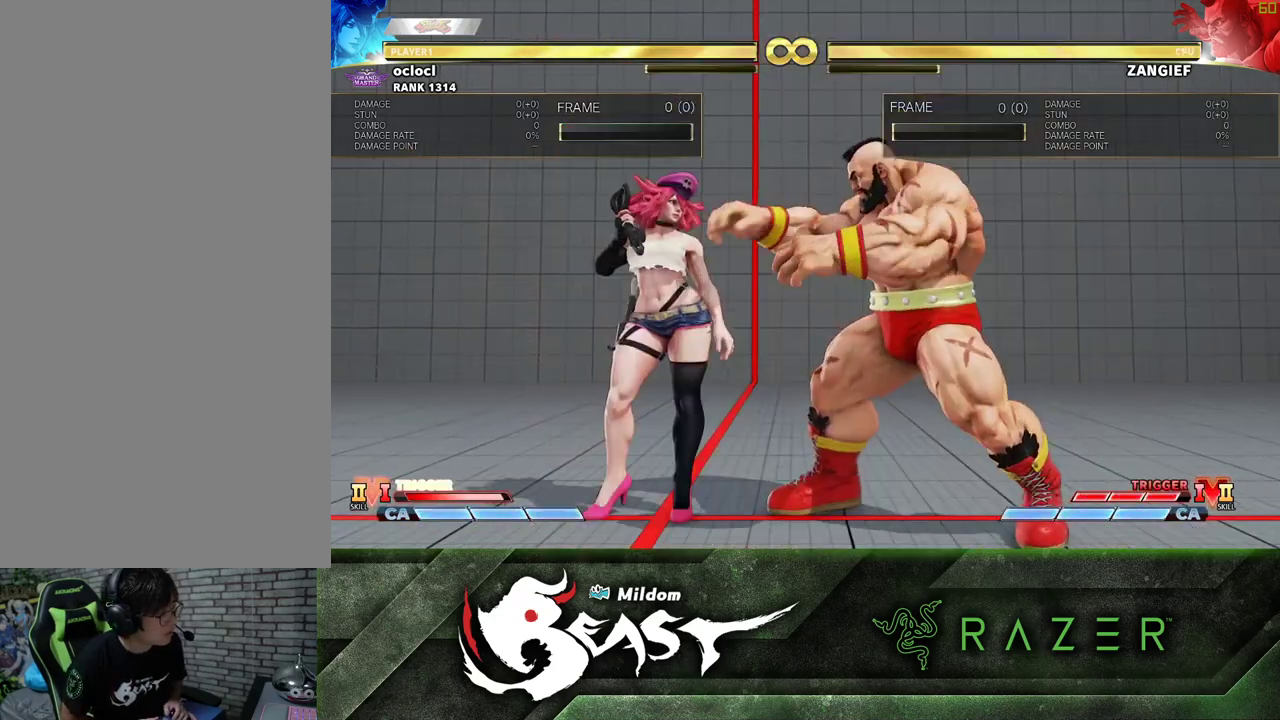
Gameplay with a controller (arcade stick); each line is a JSON object with the inputs held at the frame after it (dt_ms = milliseconds from this image to that frame). "events" lists button and stick changes between this image and that frame as [ms after this image, input, new state], when the widget could be followed in between. Not read: L3 R3.
{"dt_ms": 500, "buttons": [], "left_stick": "center", "events": [[150, "left_stick", "down"], [233, "left_stick", "right"], [267, "TRIANGLE", "down"], [317, "left_stick", "center"], [333, "TRIANGLE", "up"]]}
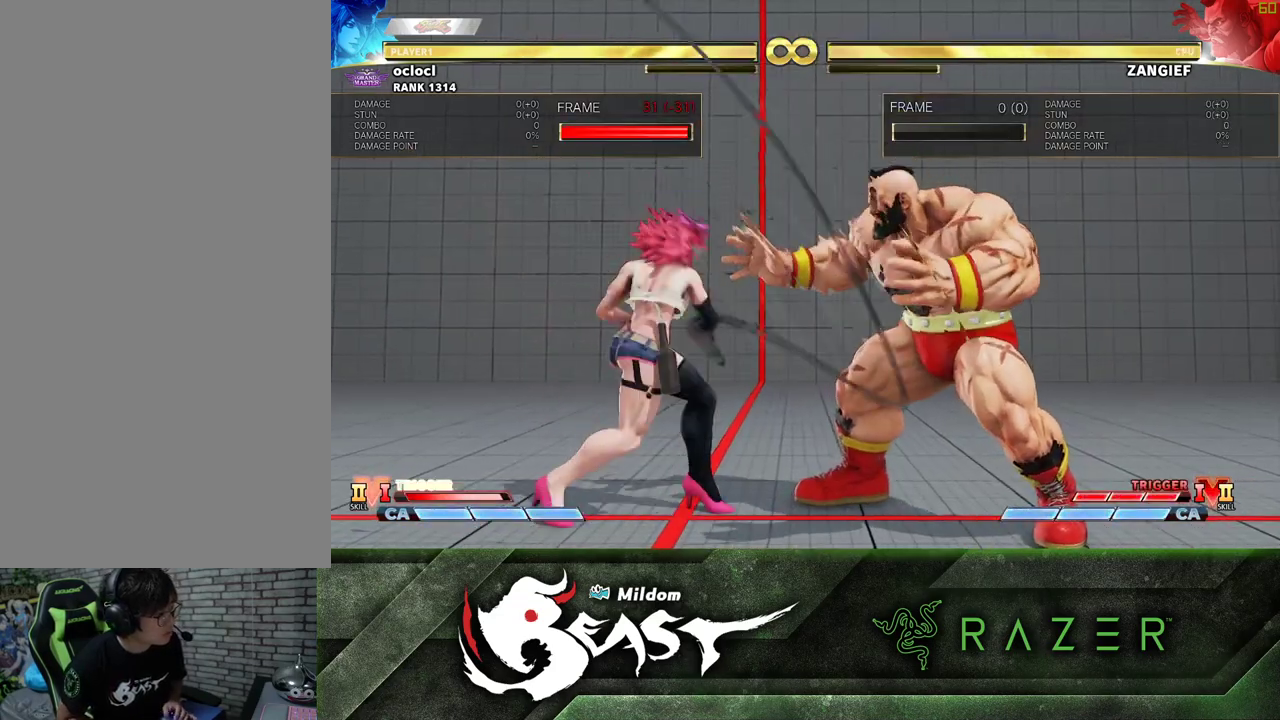
{"dt_ms": 1000, "buttons": [], "left_stick": "center"}
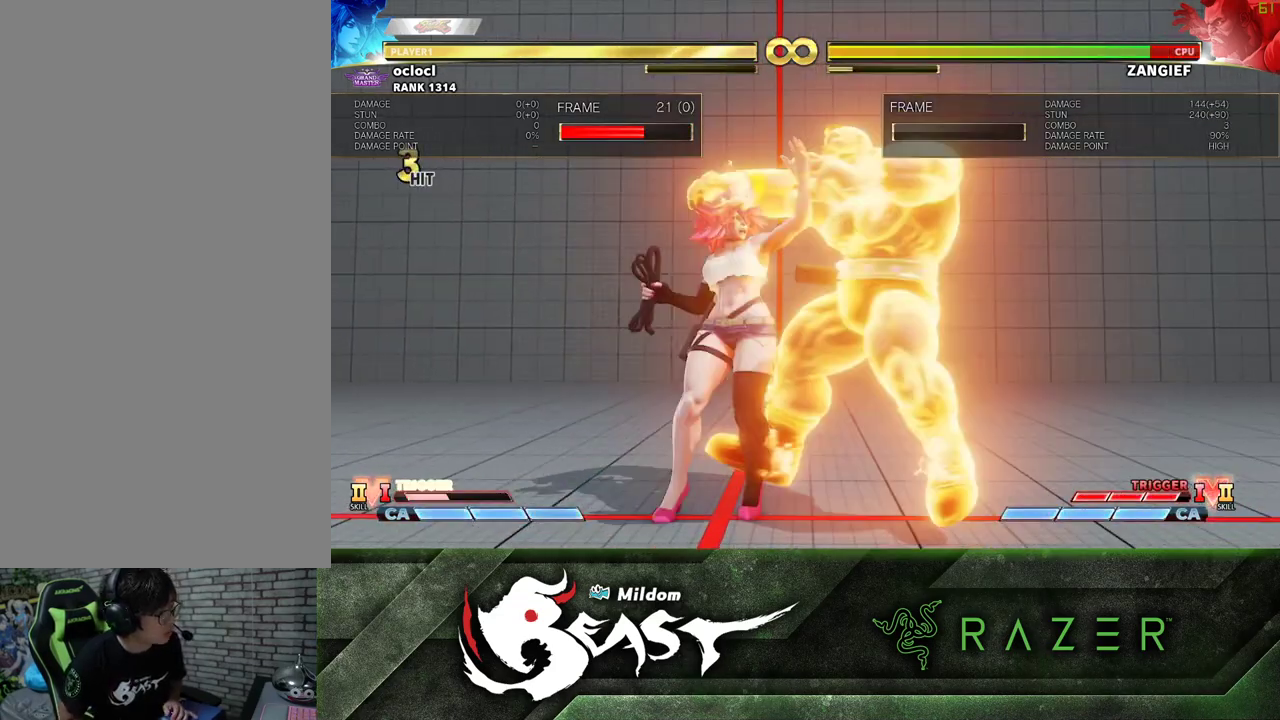
{"dt_ms": 500, "buttons": [], "left_stick": "left", "events": [[133, "left_stick", "down"], [250, "left_stick", "center"], [500, "left_stick", "left"]]}
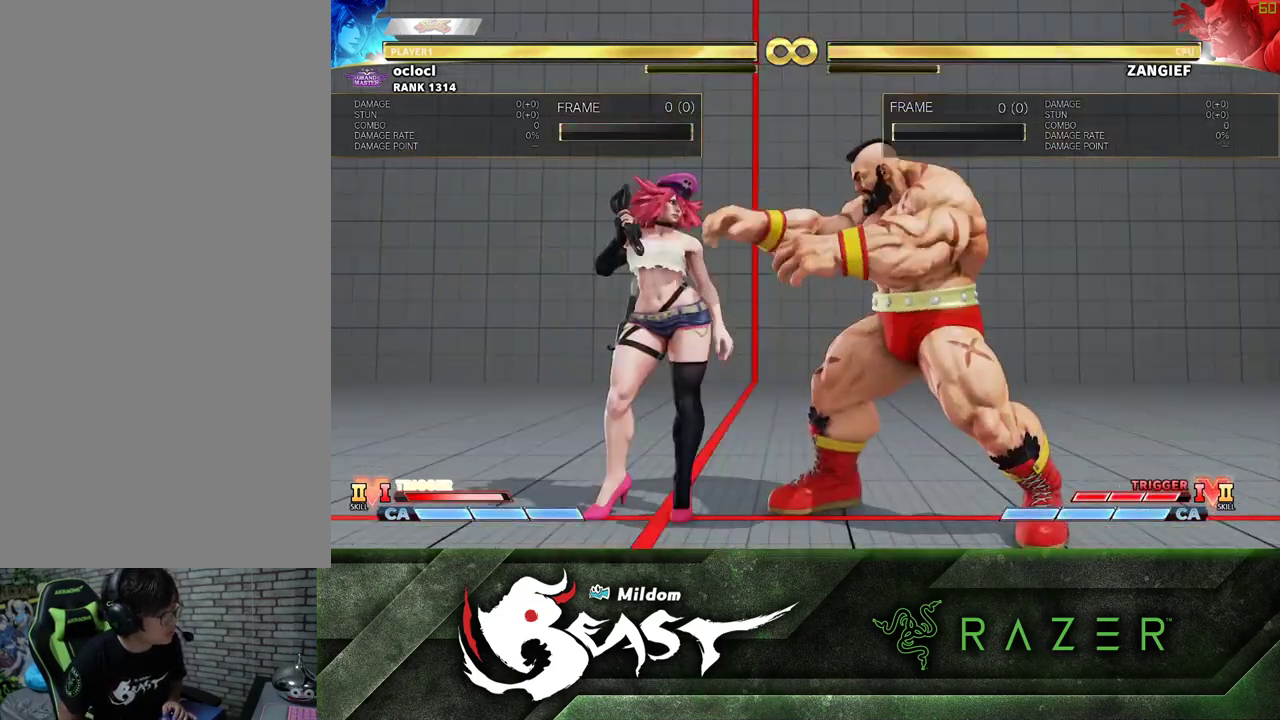
{"dt_ms": 500, "buttons": [], "left_stick": "center", "events": [[183, "left_stick", "down"], [250, "left_stick", "right"], [267, "TRIANGLE", "down"], [300, "left_stick", "center"], [333, "TRIANGLE", "up"]]}
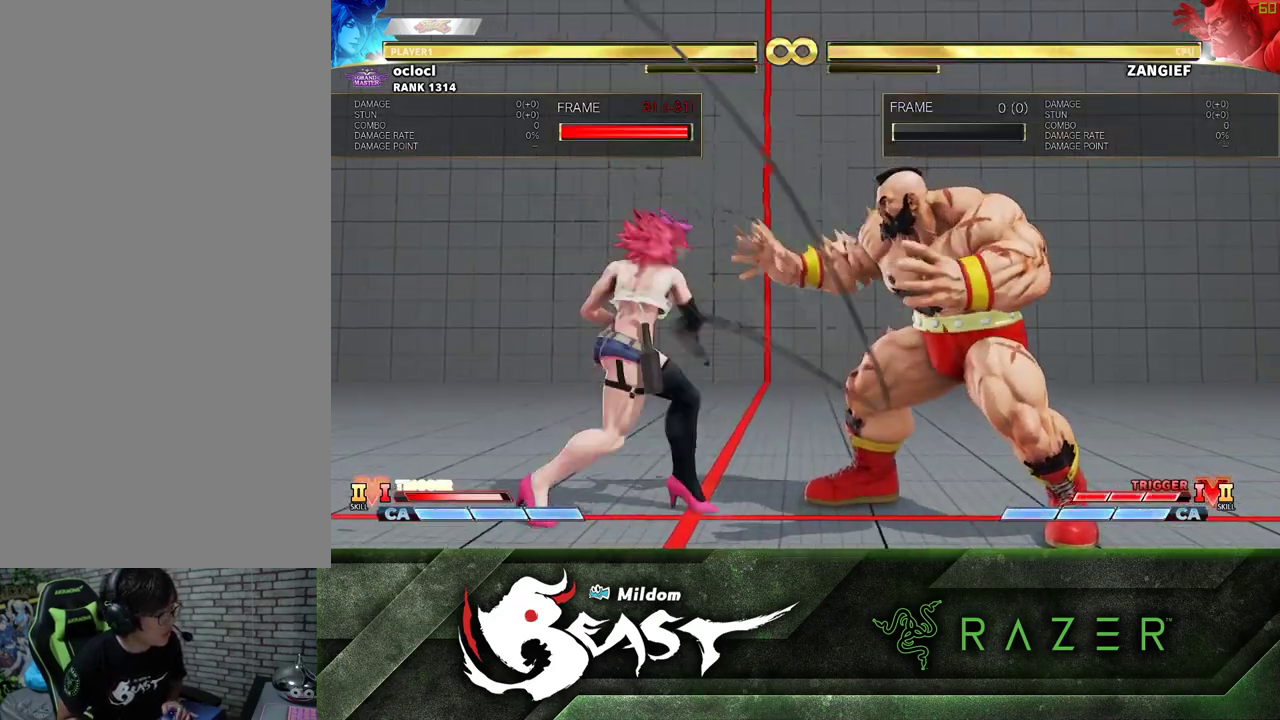
{"dt_ms": 500, "buttons": [], "left_stick": "center"}
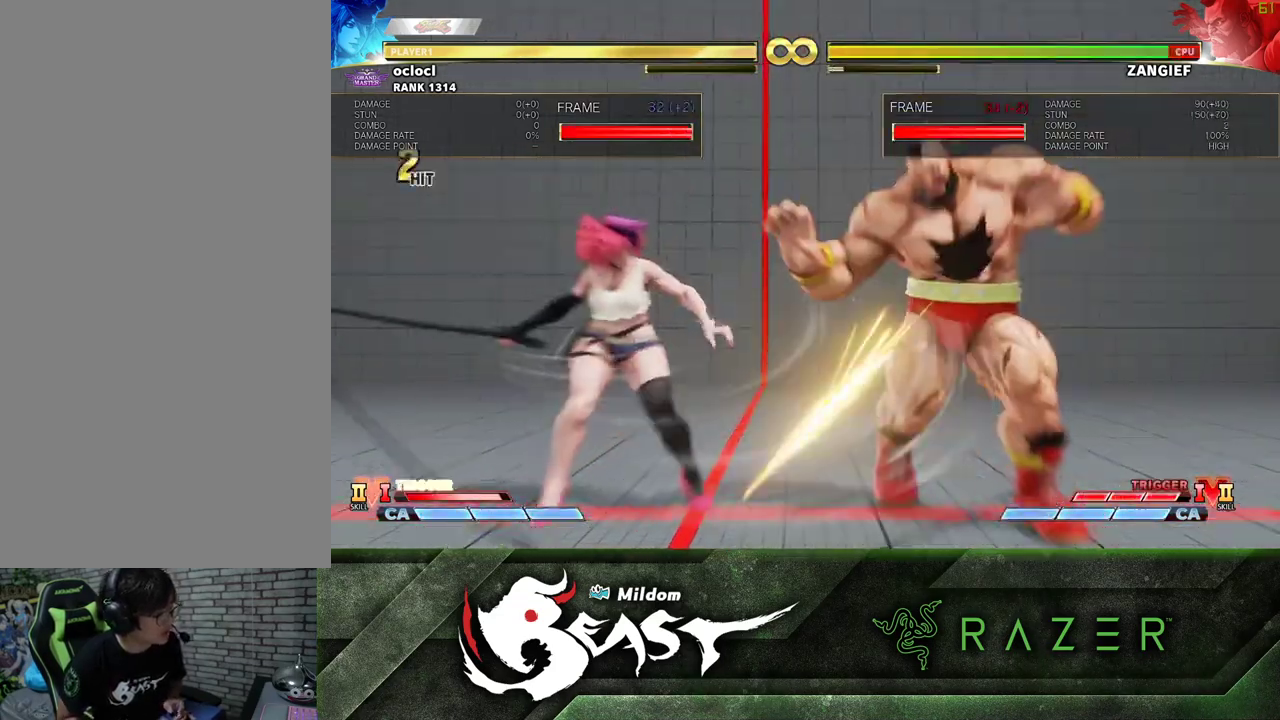
{"dt_ms": 500, "buttons": [], "left_stick": "center", "events": []}
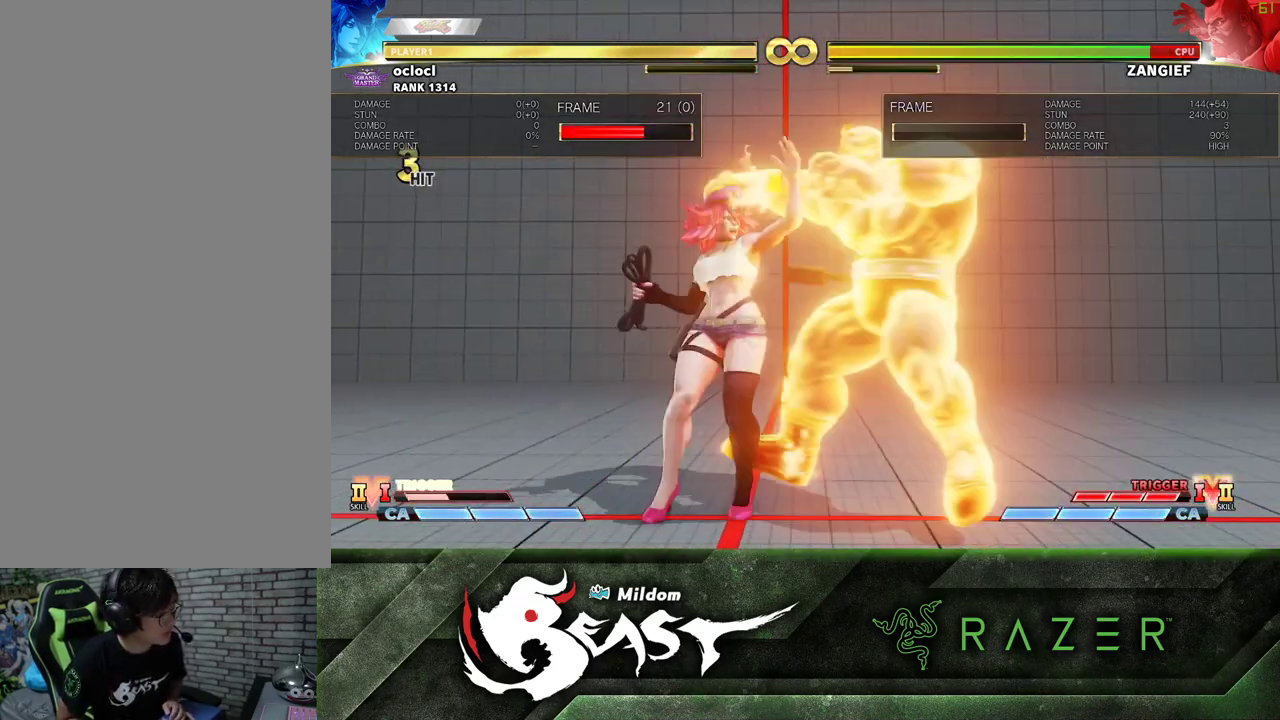
{"dt_ms": 1000, "buttons": [], "left_stick": "center"}
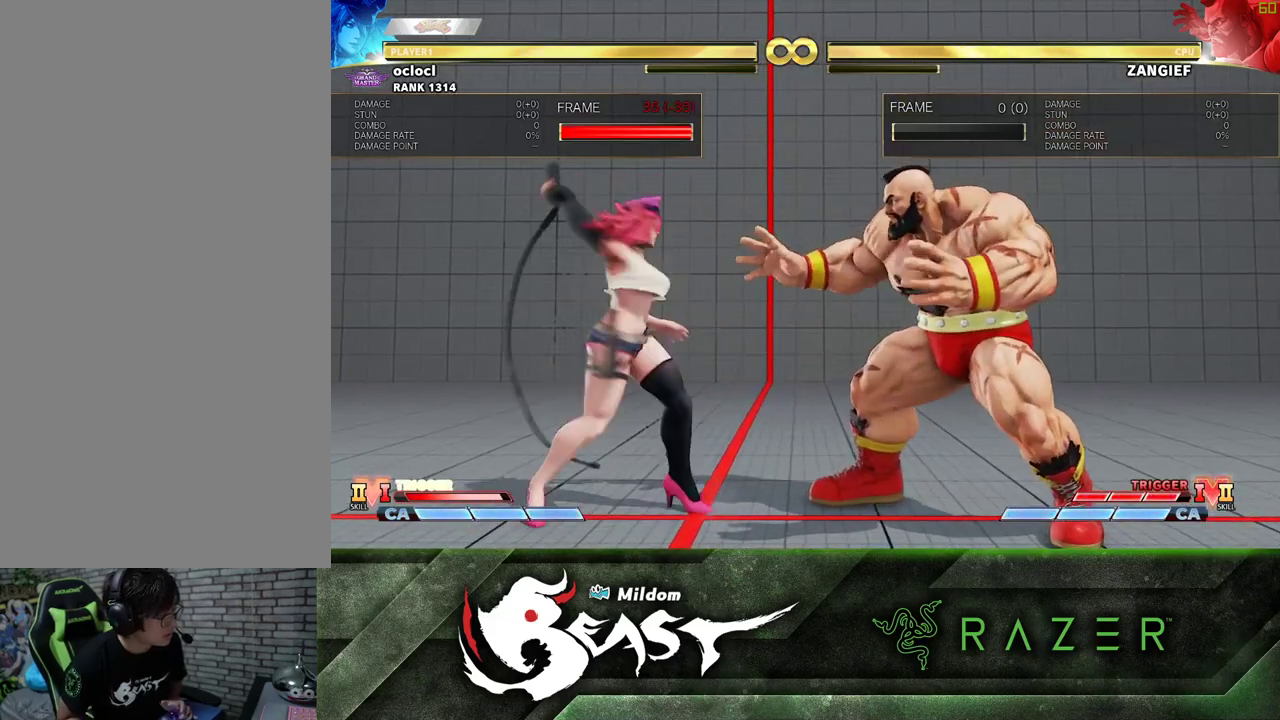
{"dt_ms": 1000, "buttons": [], "left_stick": "center"}
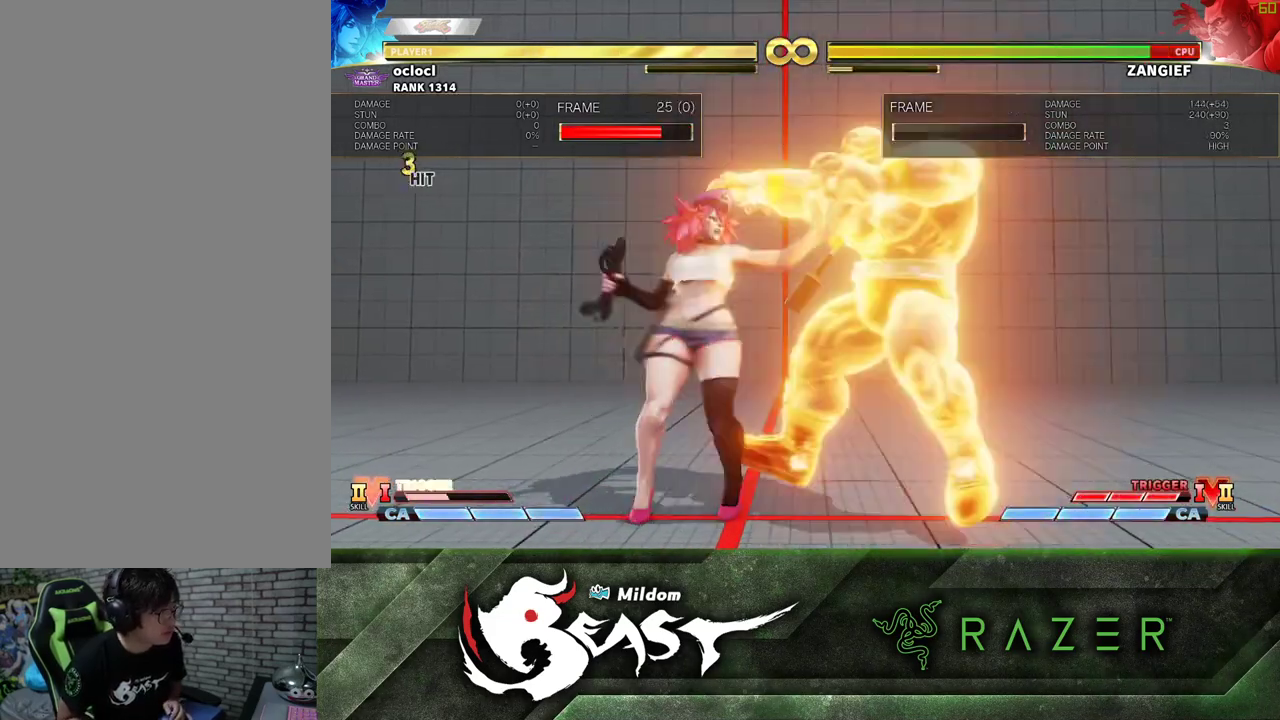
{"dt_ms": 1000, "buttons": [], "left_stick": "right"}
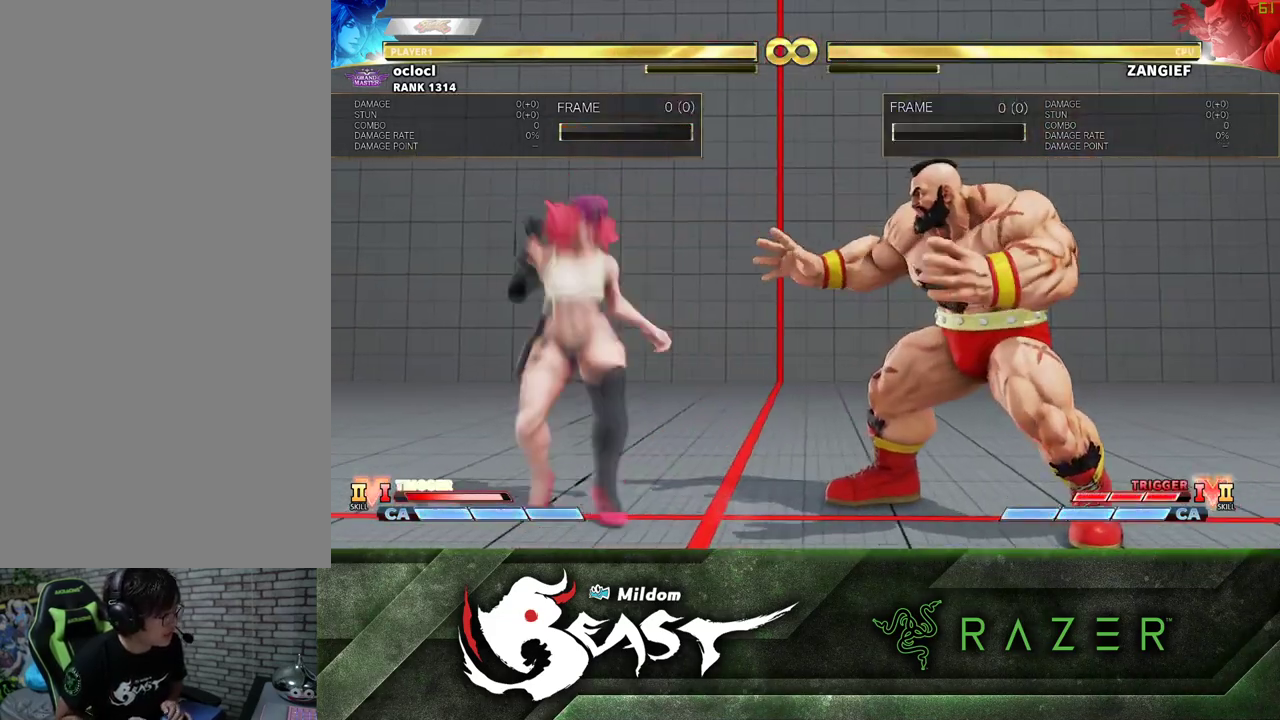
{"dt_ms": 500, "buttons": [], "left_stick": "center", "events": [[17, "TRIANGLE", "down"], [67, "left_stick", "center"], [83, "TRIANGLE", "up"]]}
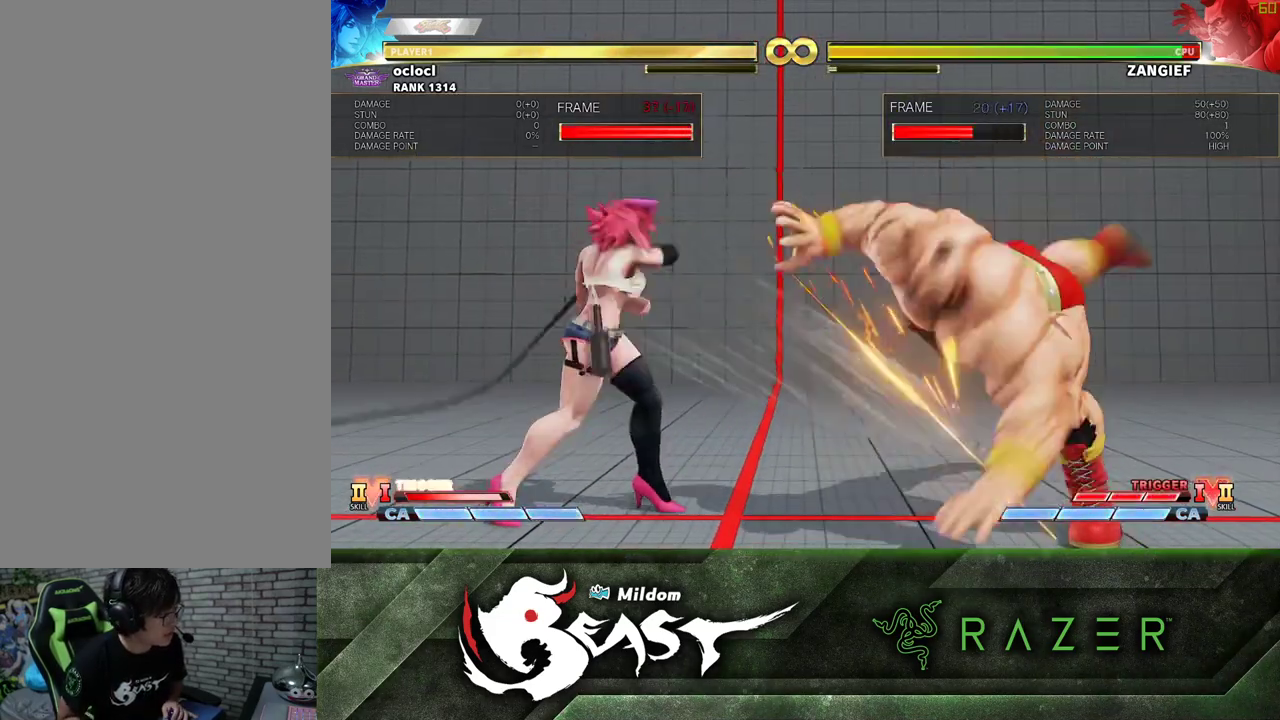
{"dt_ms": 500, "buttons": [], "left_stick": "center"}
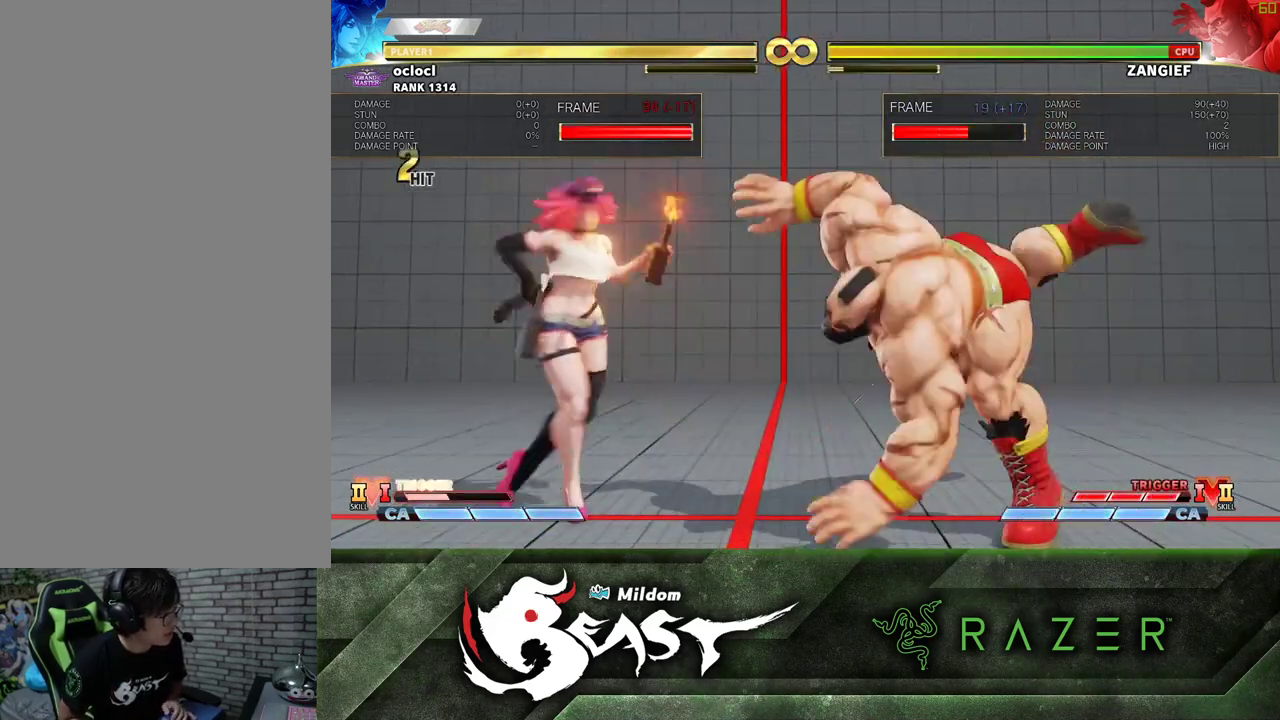
{"dt_ms": 500, "buttons": [], "left_stick": "center", "events": []}
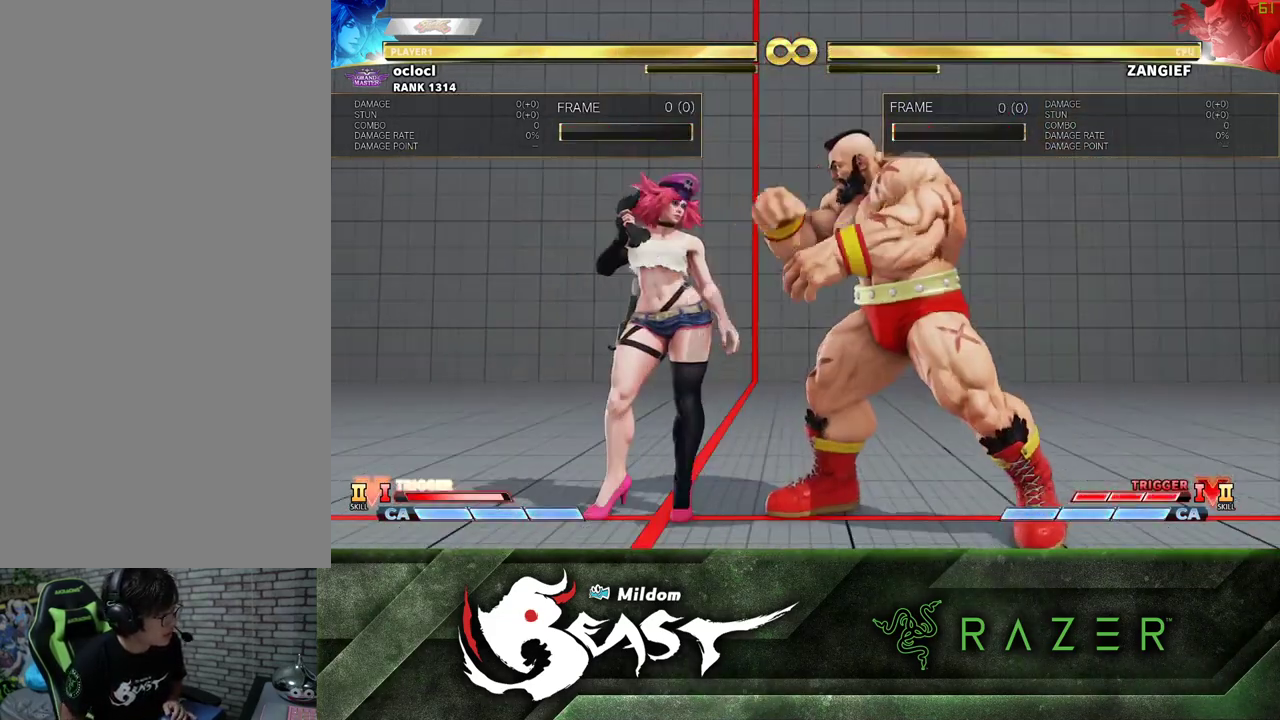
{"dt_ms": 500, "buttons": ["TRIANGLE"], "left_stick": "right", "events": [[133, "left_stick", "left"], [383, "left_stick", "down"], [483, "left_stick", "right"], [500, "TRIANGLE", "down"]]}
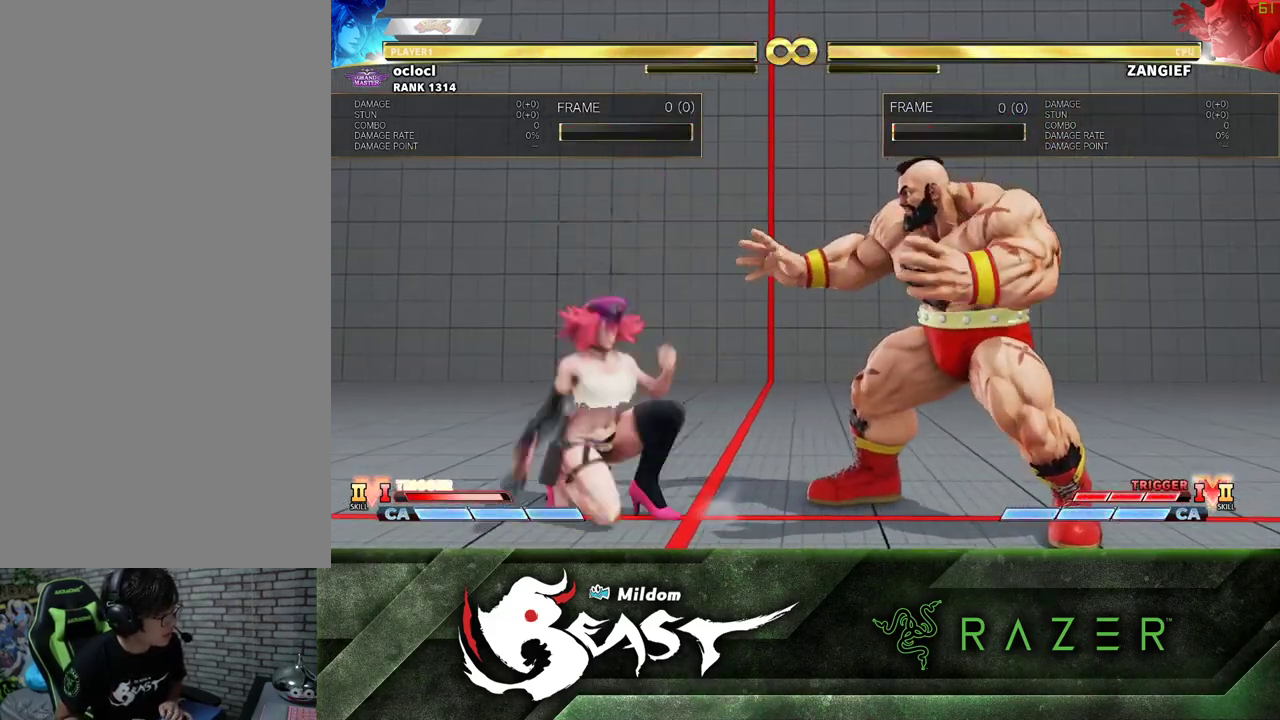
{"dt_ms": 500, "buttons": [], "left_stick": "center", "events": [[50, "TRIANGLE", "up"], [50, "left_stick", "center"]]}
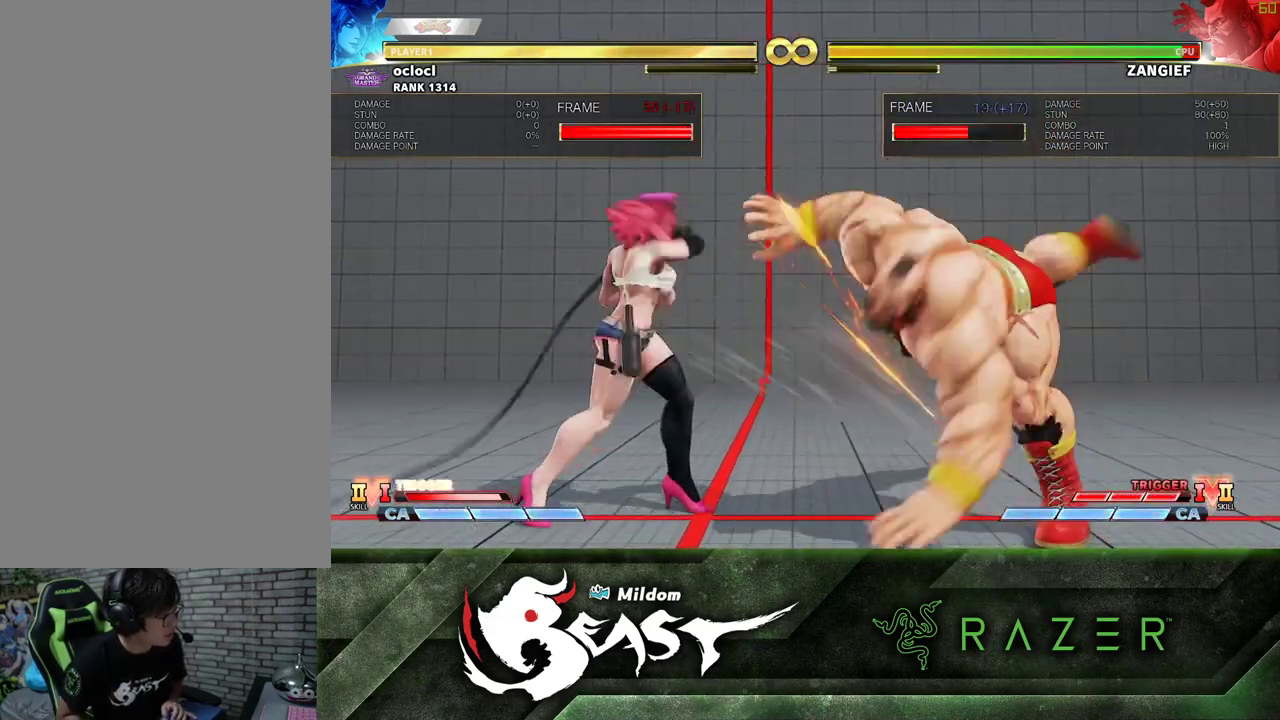
{"dt_ms": 500, "buttons": [], "left_stick": "center", "events": [[83, "left_stick", "left"], [150, "R1", "down"], [150, "R2", "down"], [200, "R2", "up"], [217, "R1", "up"], [217, "left_stick", "center"]]}
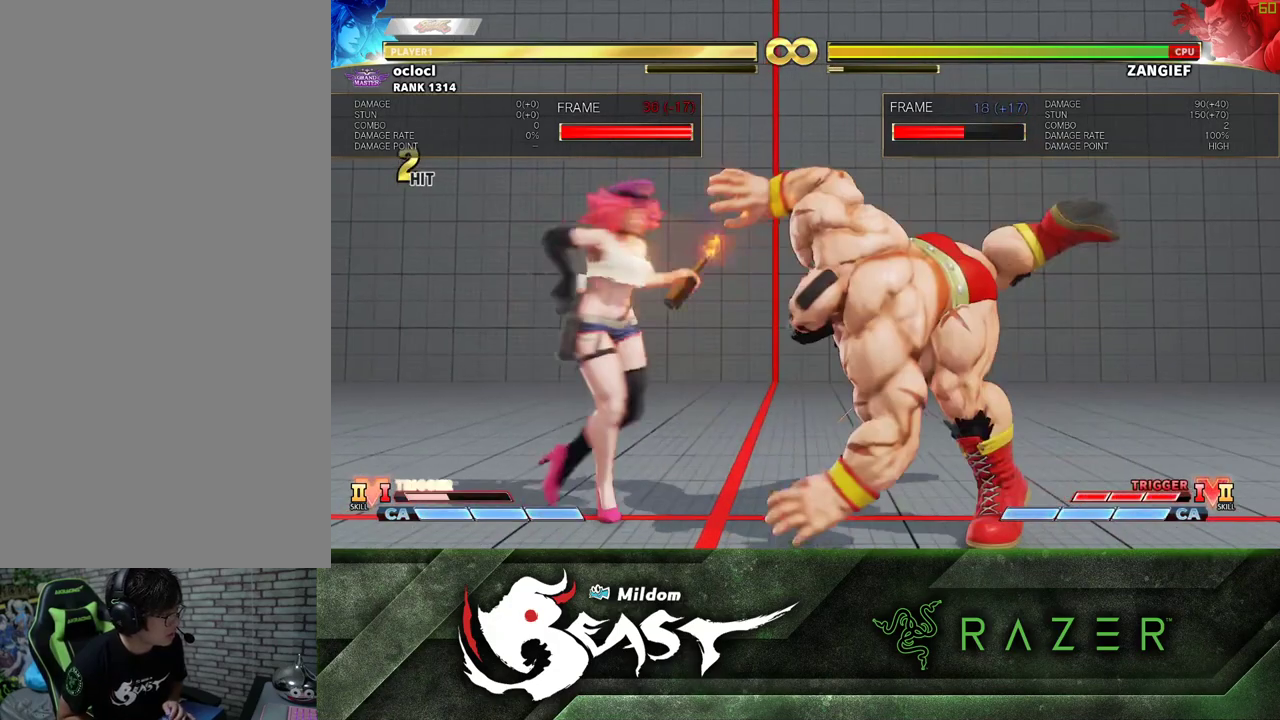
{"dt_ms": 500, "buttons": [], "left_stick": "center", "events": []}
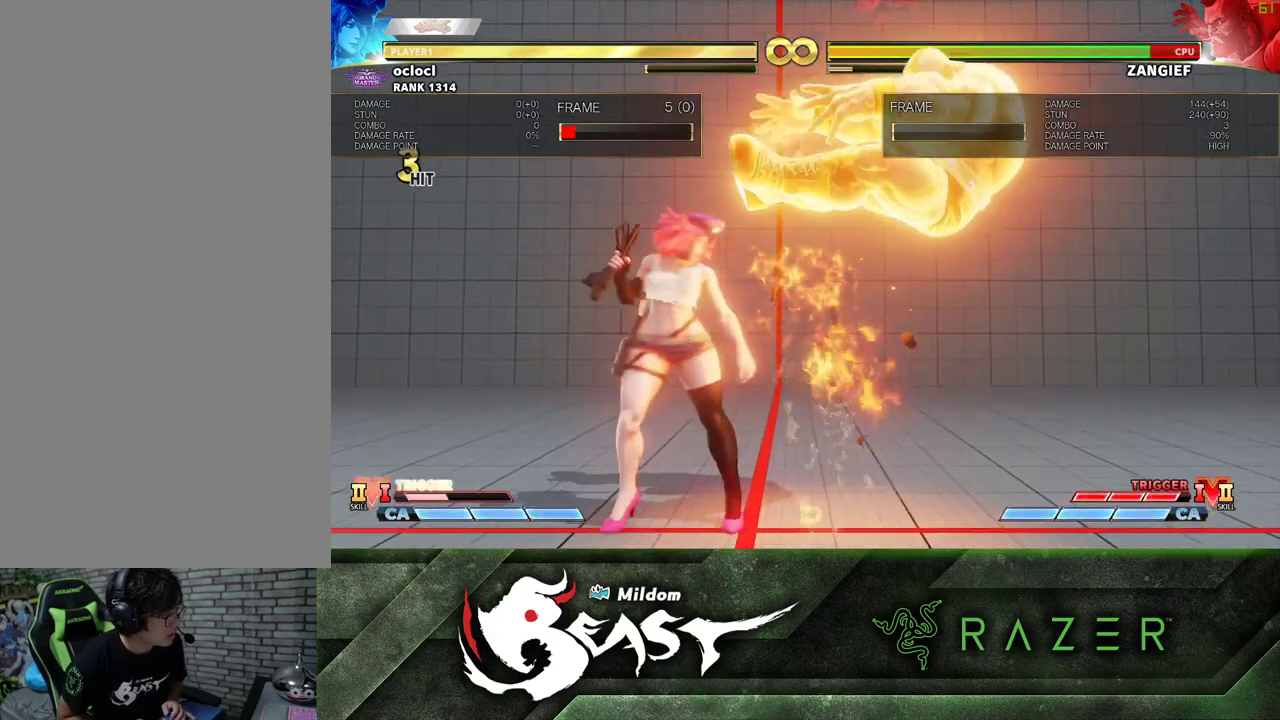
{"dt_ms": 500, "buttons": [], "left_stick": "down"}
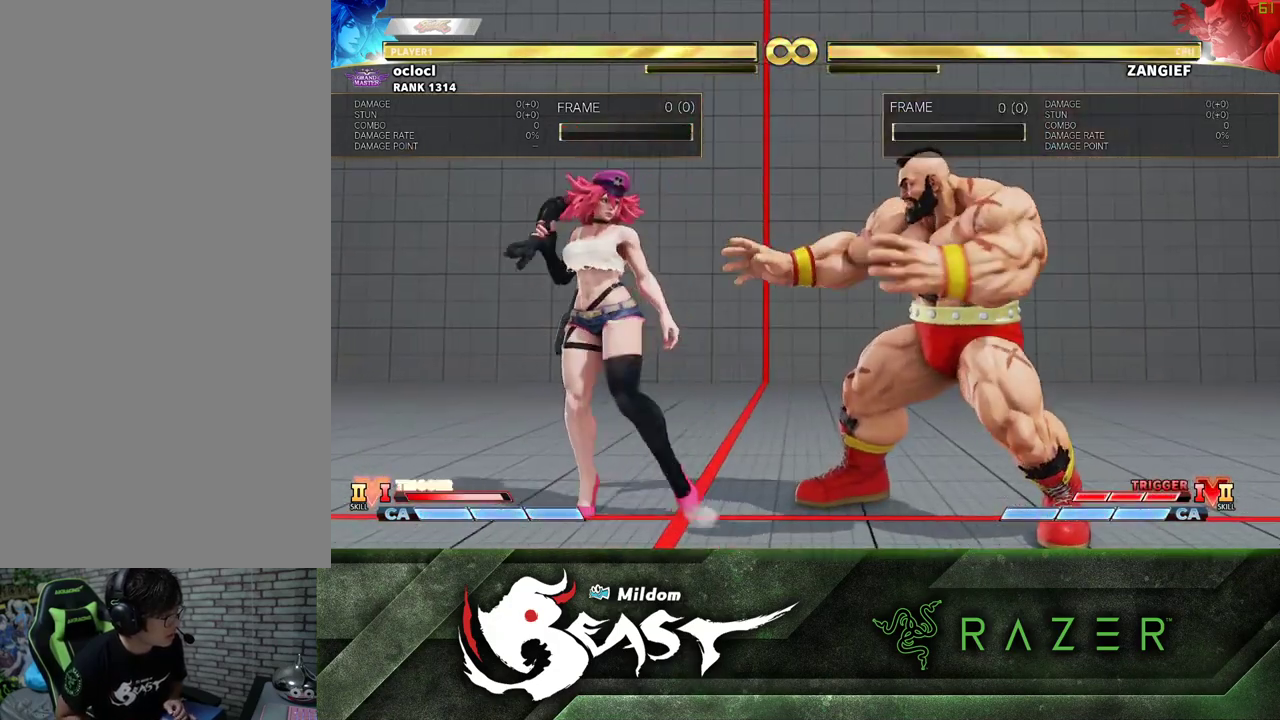
{"dt_ms": 500, "buttons": [], "left_stick": "center", "events": [[83, "left_stick", "right"], [100, "TRIANGLE", "down"], [133, "left_stick", "center"], [150, "TRIANGLE", "up"]]}
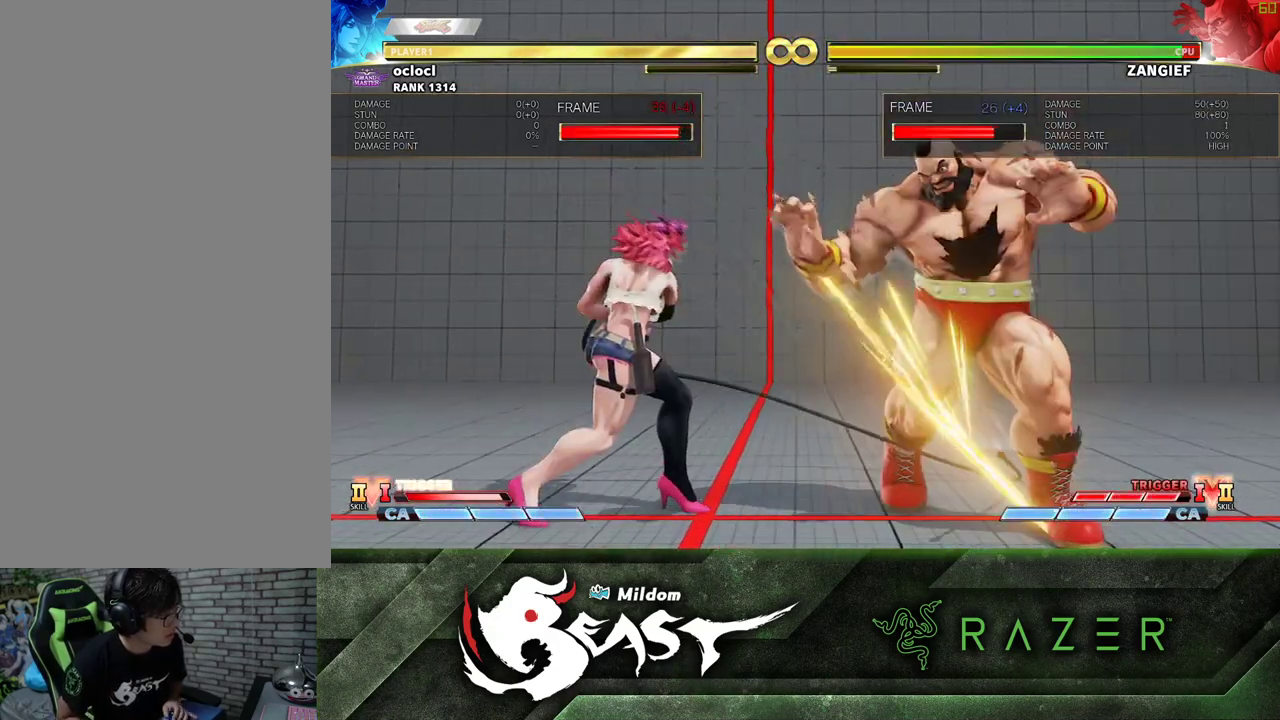
{"dt_ms": 500, "buttons": [], "left_stick": "center"}
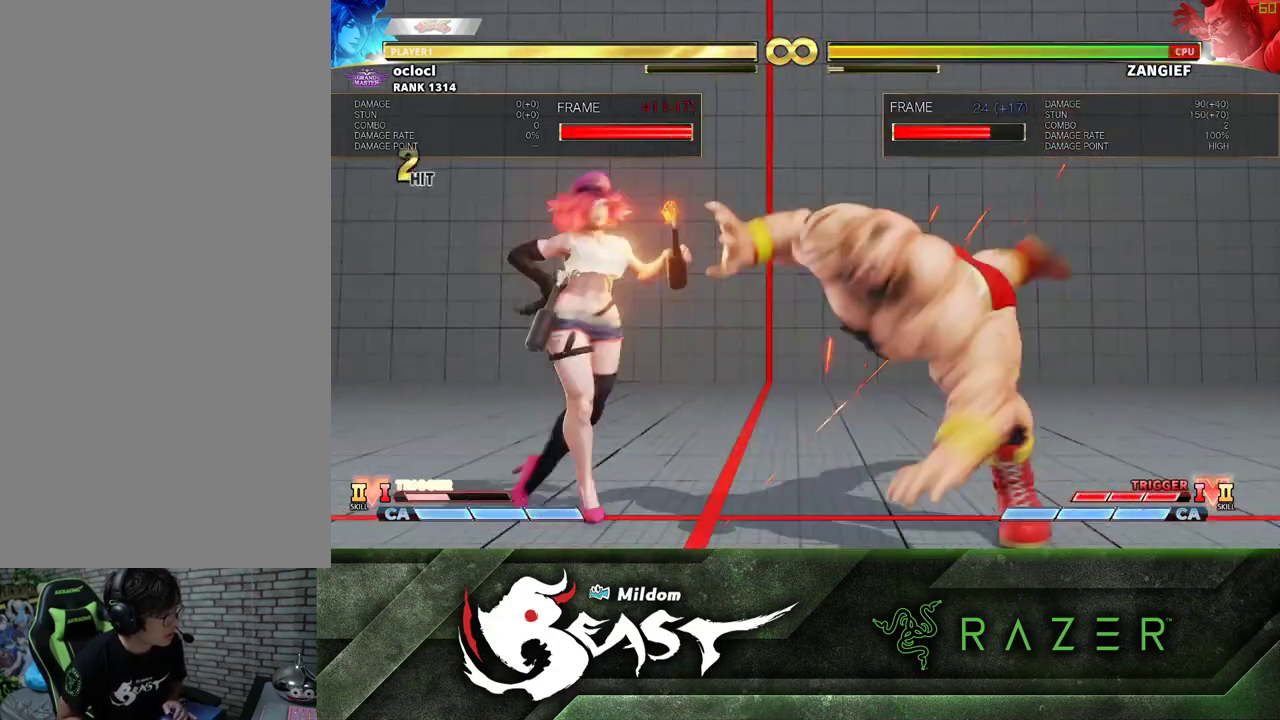
{"dt_ms": 500, "buttons": [], "left_stick": "center", "events": []}
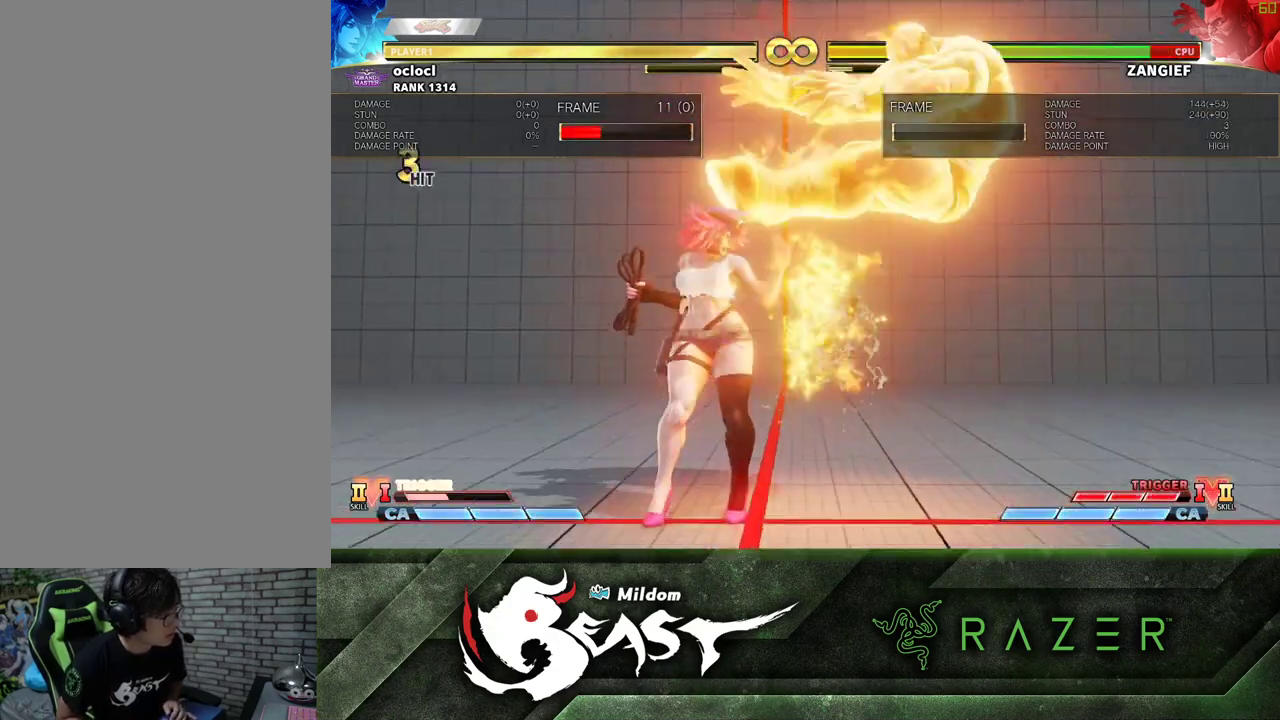
{"dt_ms": 1000, "buttons": [], "left_stick": "center"}
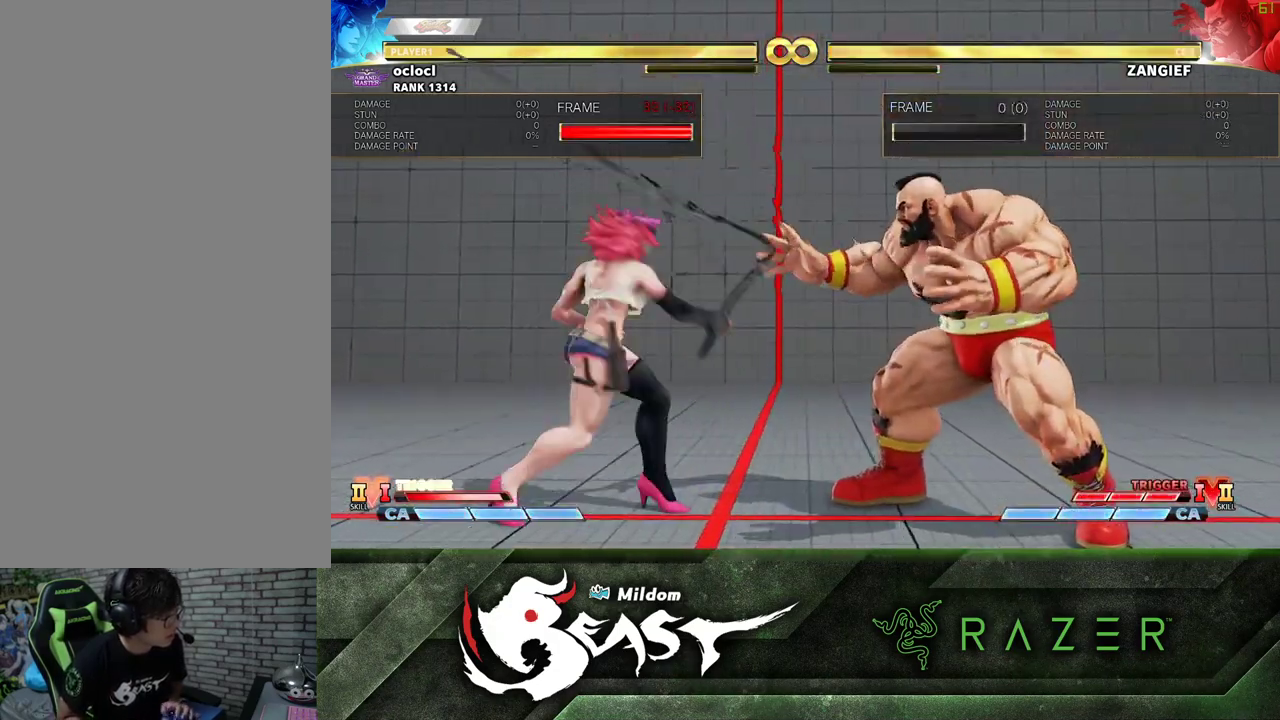
{"dt_ms": 1000, "buttons": [], "left_stick": "center"}
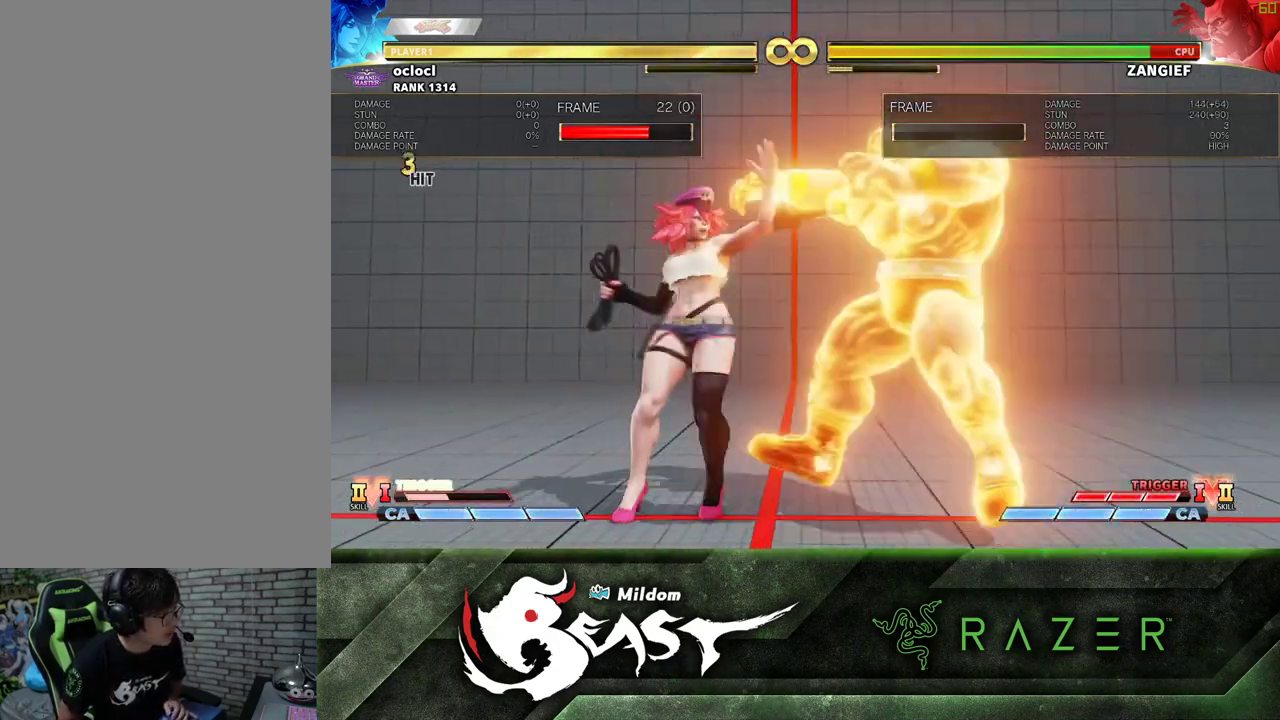
{"dt_ms": 500, "buttons": [], "left_stick": "center"}
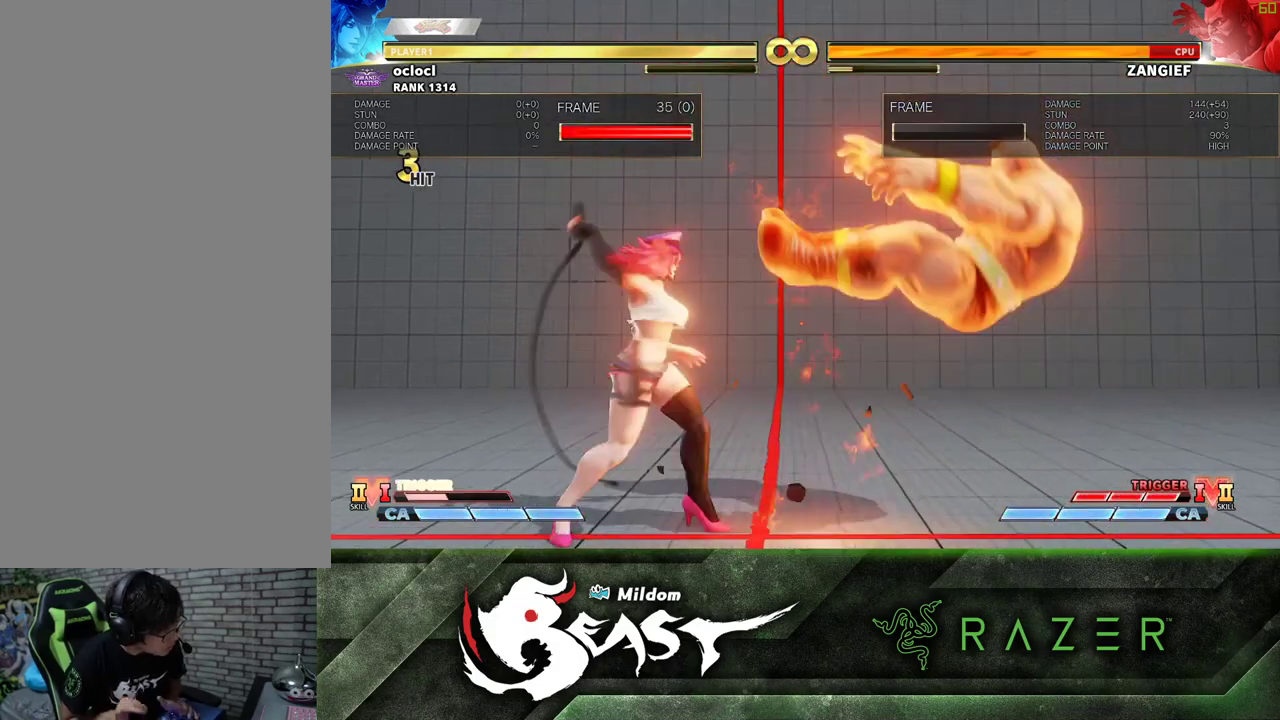
{"dt_ms": 500, "buttons": ["R1", "R2"], "left_stick": "right", "events": [[467, "left_stick", "right"], [500, "R1", "down"], [500, "R2", "down"]]}
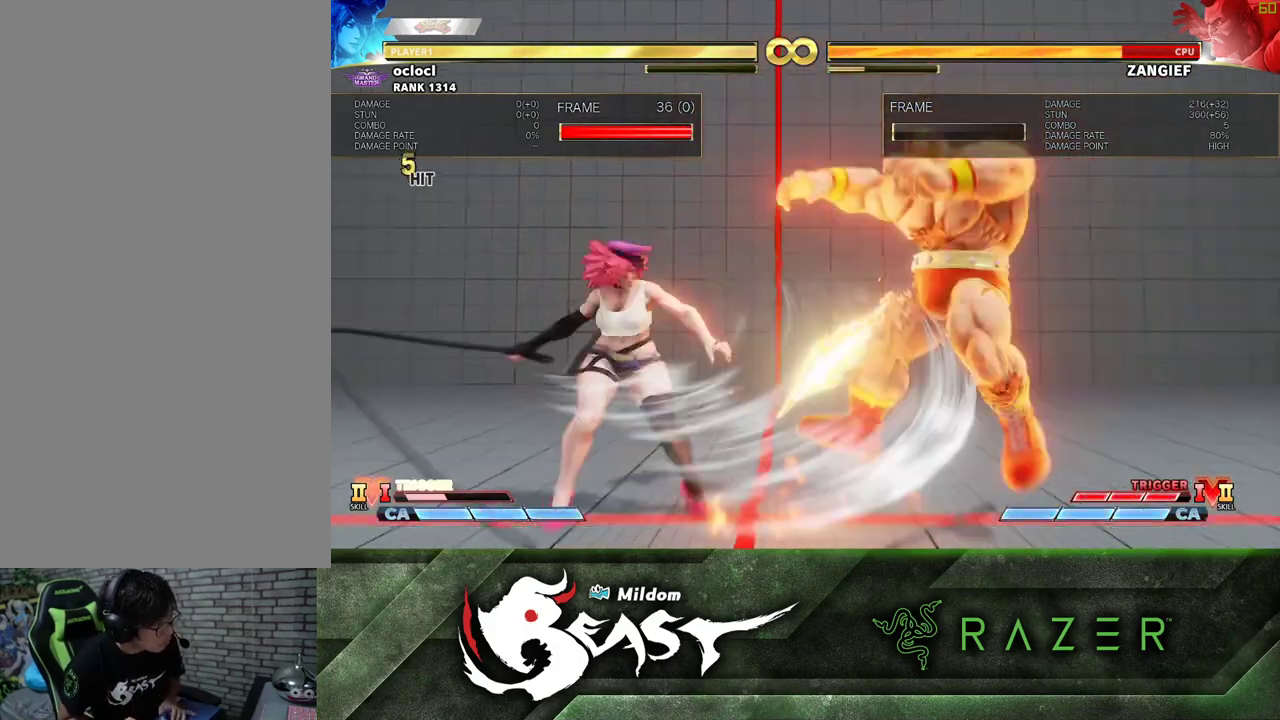
{"dt_ms": 500, "buttons": [], "left_stick": "center", "events": [[50, "R2", "up"], [50, "left_stick", "center"], [67, "R1", "up"]]}
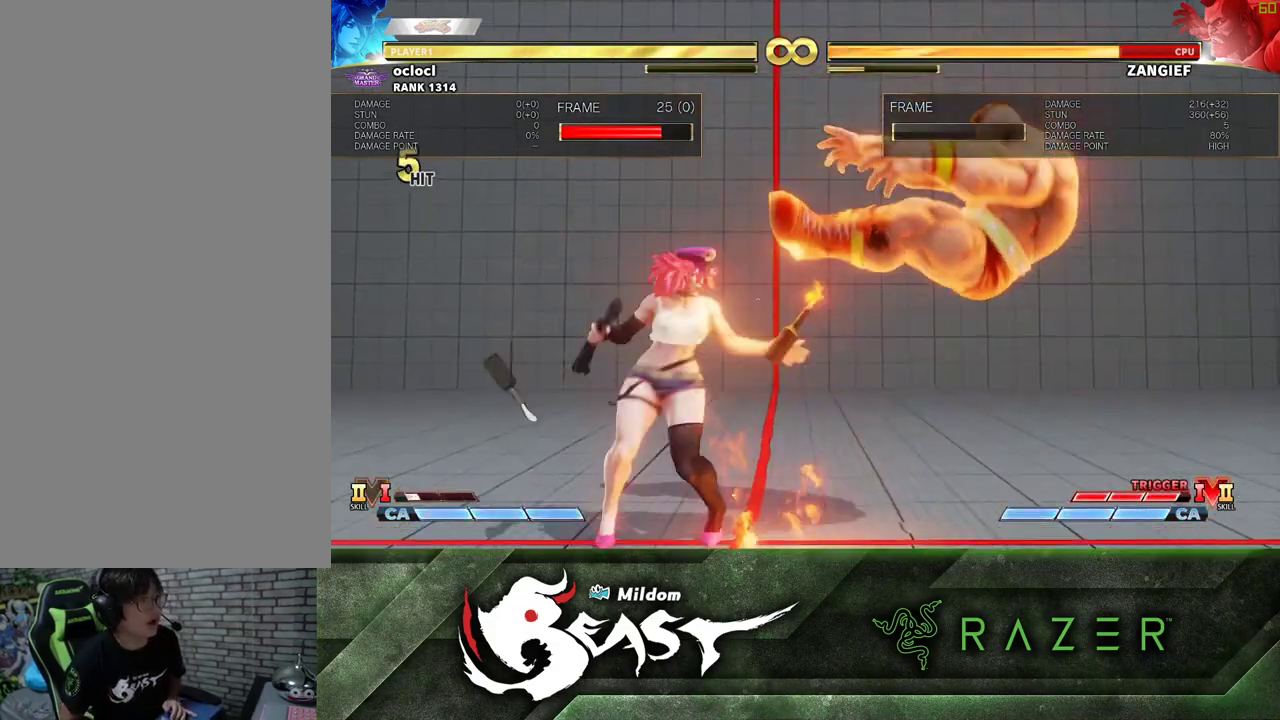
{"dt_ms": 500, "buttons": [], "left_stick": "center"}
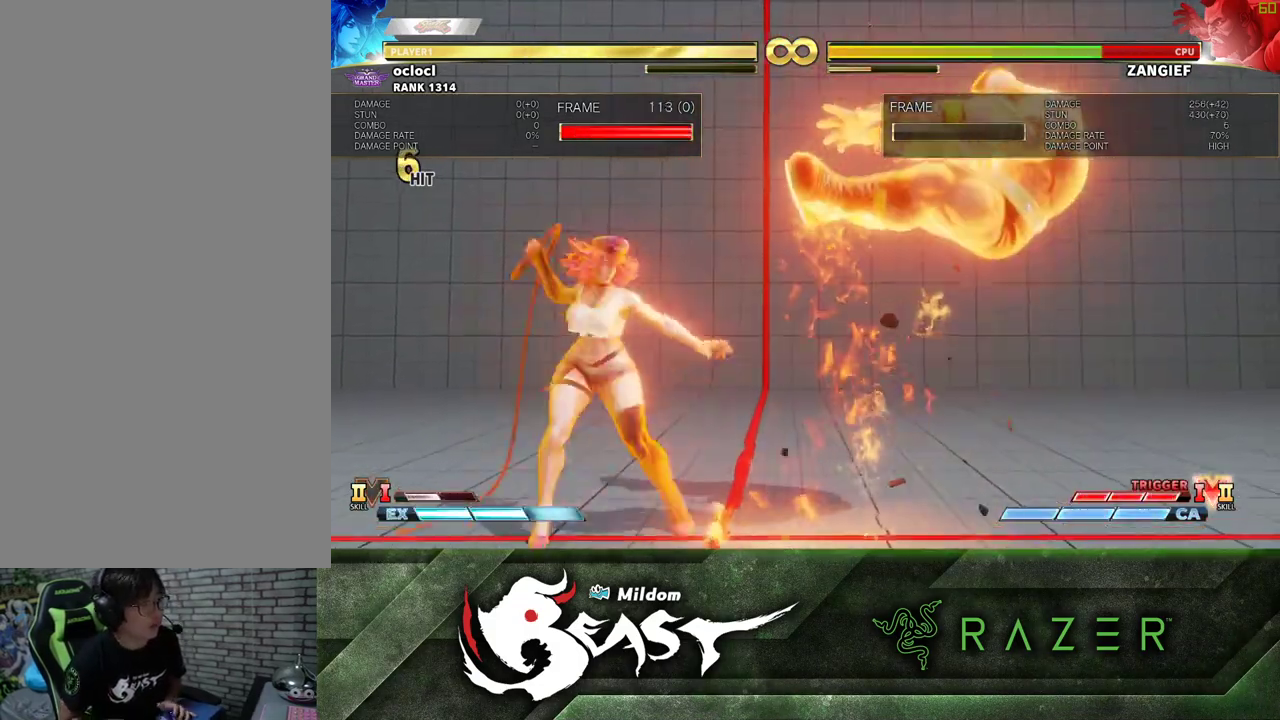
{"dt_ms": 500, "buttons": [], "left_stick": "center", "events": []}